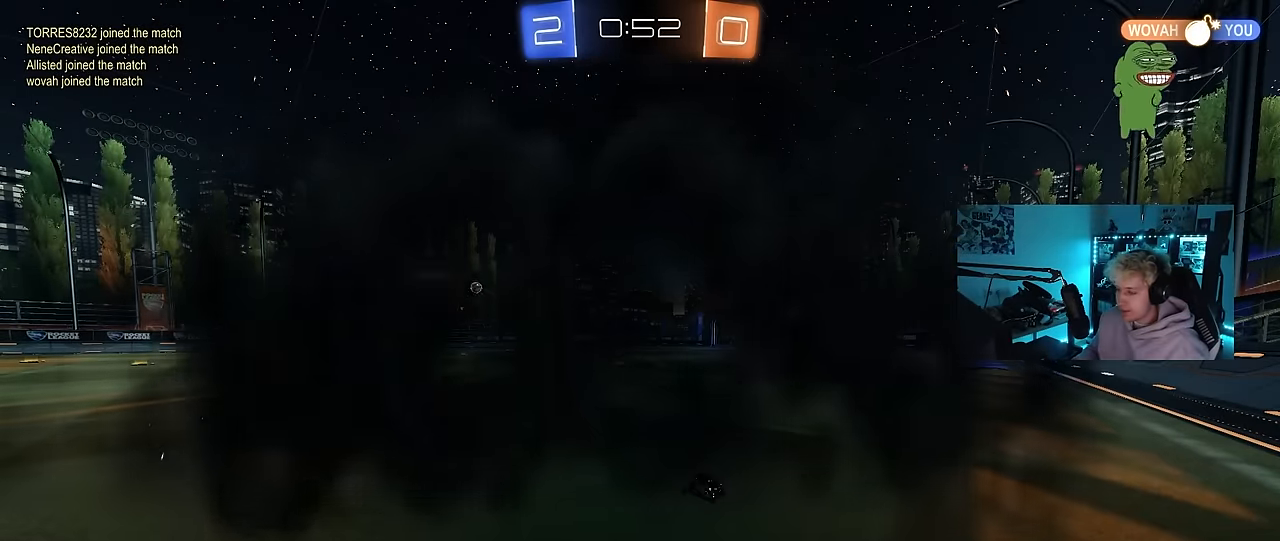
Gameplay with keyboard and mouse; each line is a JSON object with the keys and mouse buttons held at the frame after it. "events" lists presses ("down") and releases ("up") of "1", "2", "3", "4", "5", "a", "alt", "c", "caps_lock", "ctrl", "d", "e", "f", "g", "q", "r", "s", "shift", "space", "t", "tab", "v", "w", "x", "z", "mouse_left", "mouse_wheel" and "mouse_right" between this image and that frame as [ms after this image, input, new state], when the widget could be followed in between. "mouse_left", "mouse_wheel", "mouse_right" = the "left", "wheel", "right" buttons of the "mouse" list. No other keys are recorded. "wheel" means that the mouse wheel is clicked or scrolled. "mouse_move" is the direction in which the mouse moves at that frame (one of eight, or "still"), when it could be read.
{"keys": [], "mouse": [], "mouse_move": "down-left", "events": []}
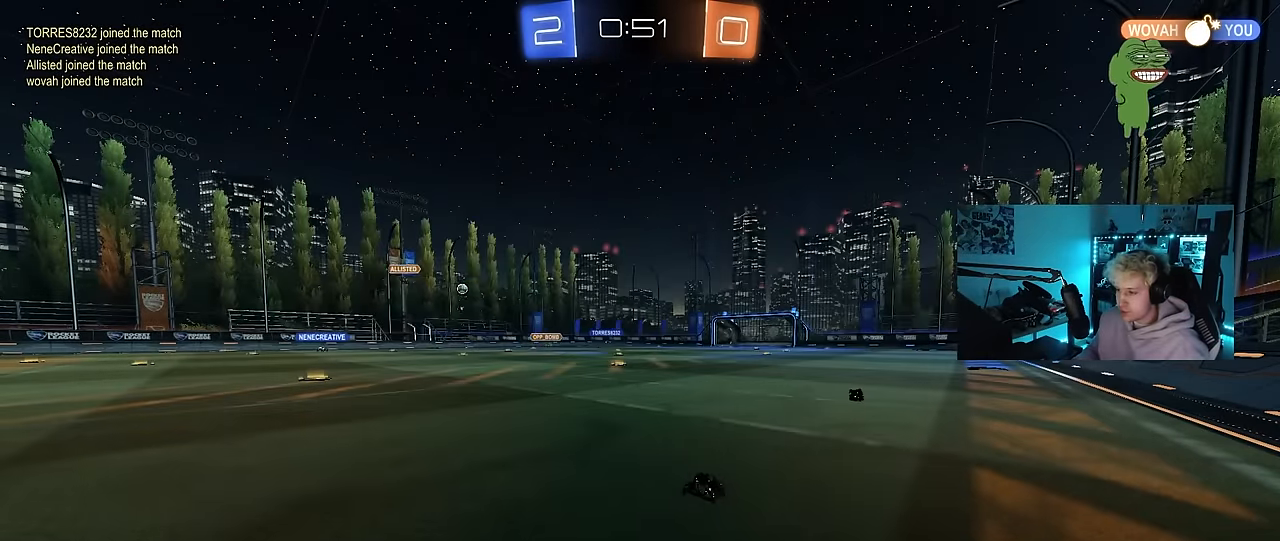
{"keys": ["tab"], "mouse": [], "mouse_move": "down", "events": [[434, "tab", "down"]]}
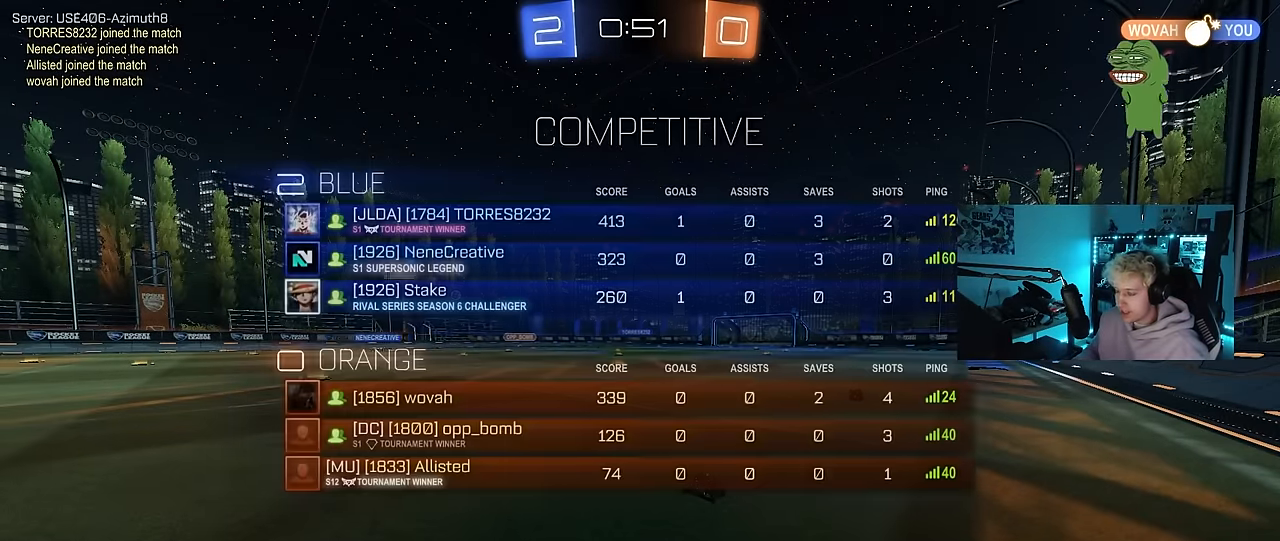
{"keys": ["w"], "mouse": [], "mouse_move": "still", "events": [[217, "tab", "up"], [500, "w", "down"]]}
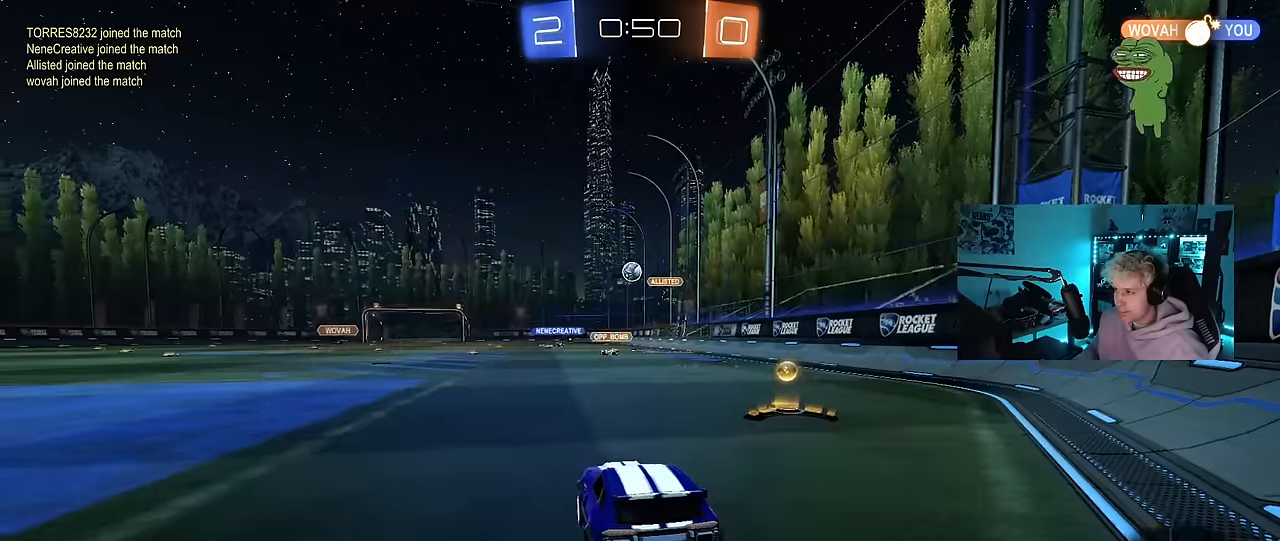
{"keys": ["d", "w"], "mouse": [], "mouse_move": "still", "events": [[317, "d", "down"]]}
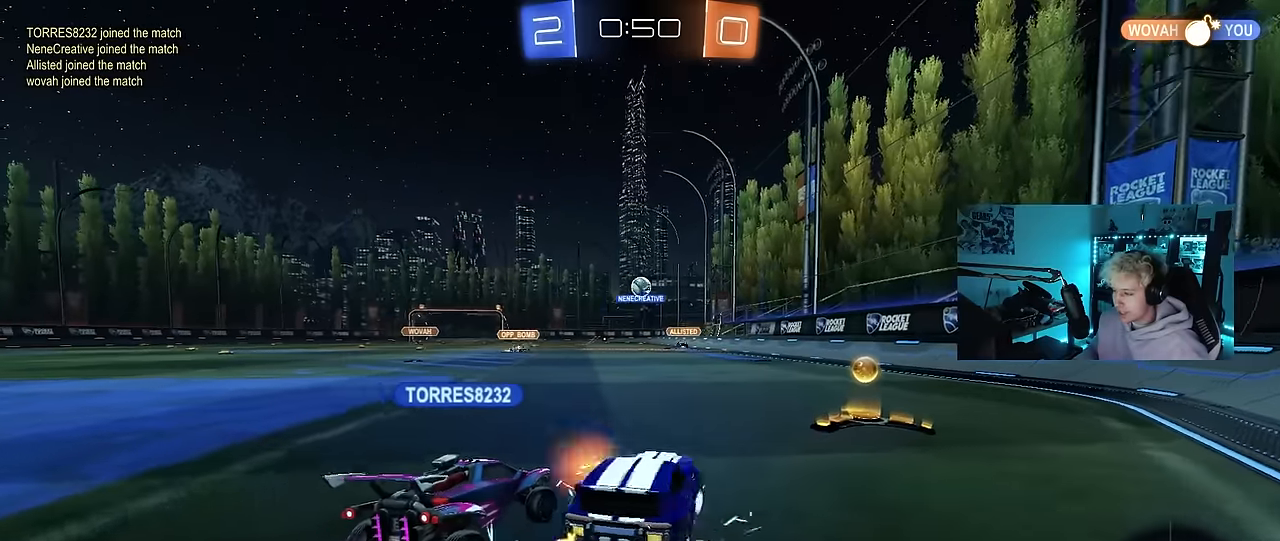
{"keys": ["w"], "mouse": [], "mouse_move": "still", "events": [[100, "mouse_left", "down"], [200, "a", "down"], [200, "d", "up"], [434, "a", "up"], [434, "mouse_left", "up"]]}
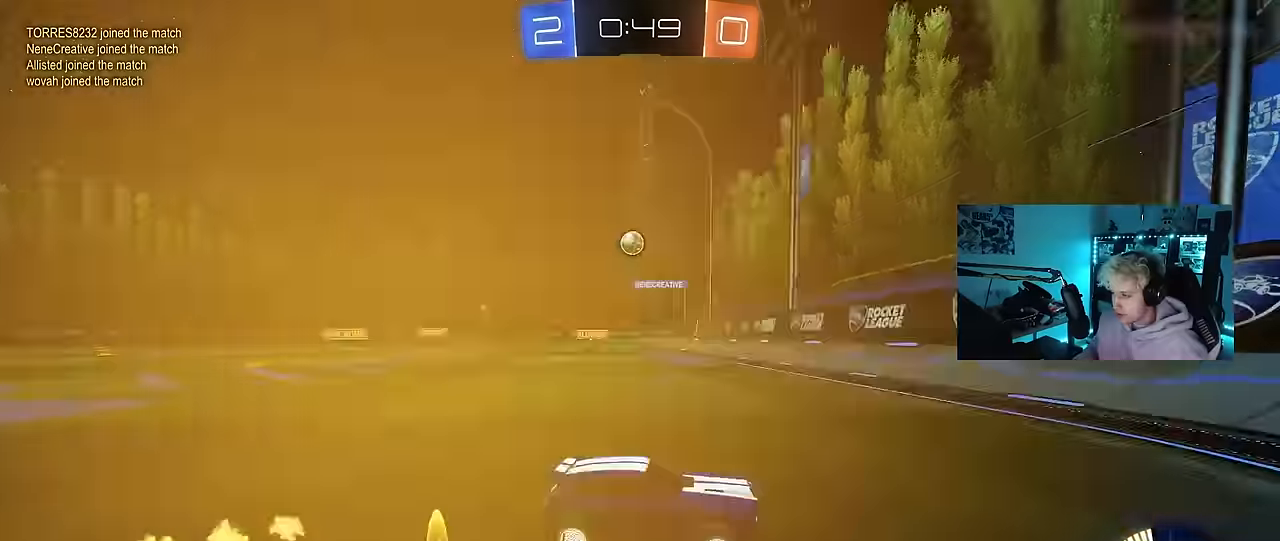
{"keys": ["w"], "mouse": [], "mouse_move": "still", "events": [[34, "a", "down"], [217, "shift", "down"], [300, "shift", "up"], [500, "a", "up"]]}
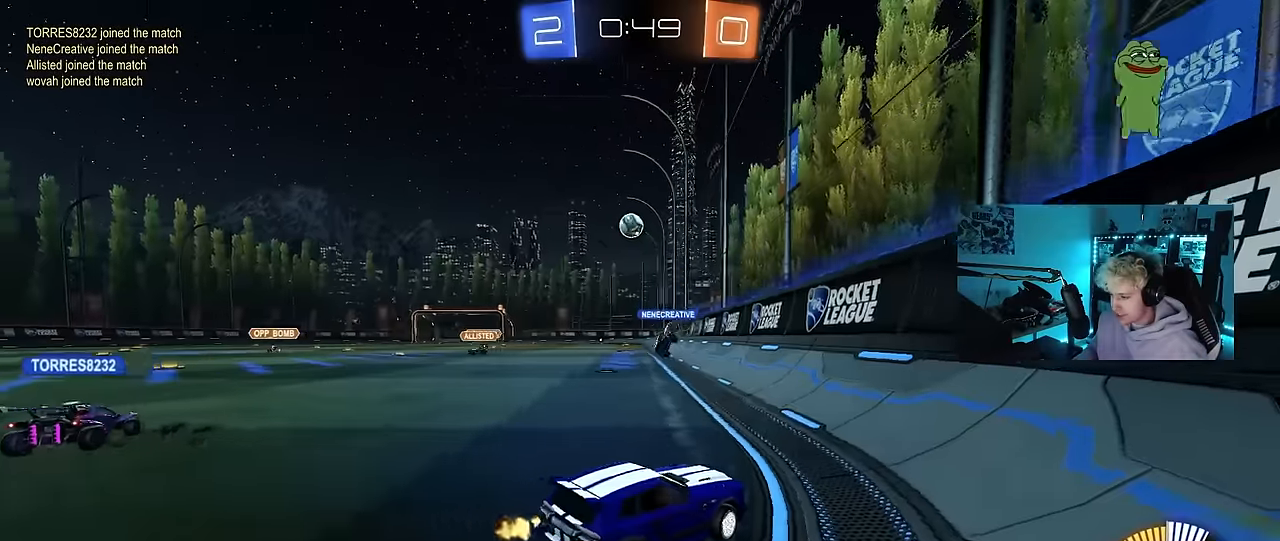
{"keys": ["a", "w"], "mouse": [], "mouse_move": "still", "events": [[184, "a", "down"]]}
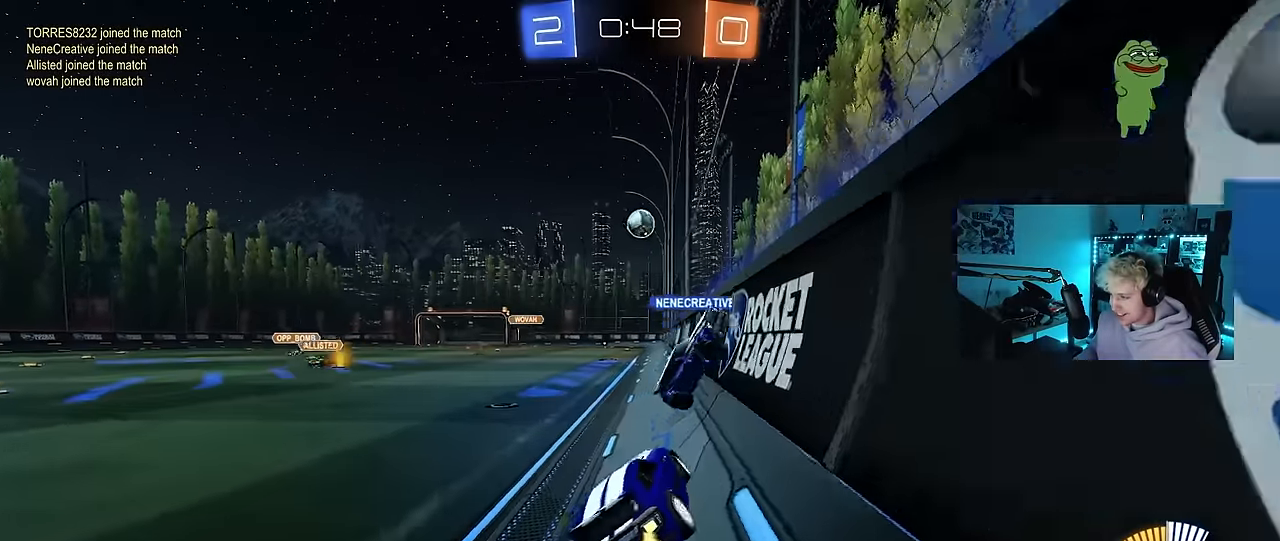
{"keys": ["a", "w"], "mouse": [], "mouse_move": "still", "events": [[150, "shift", "down"], [250, "shift", "up"]]}
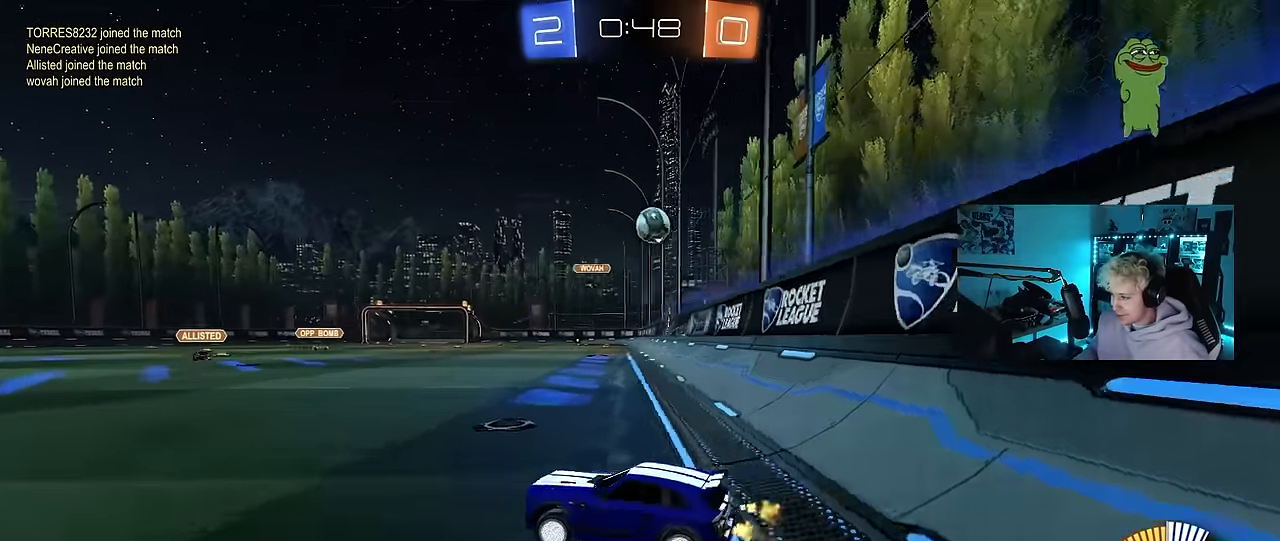
{"keys": ["a", "w"], "mouse": [], "mouse_move": "still", "events": [[67, "shift", "down"], [167, "shift", "up"]]}
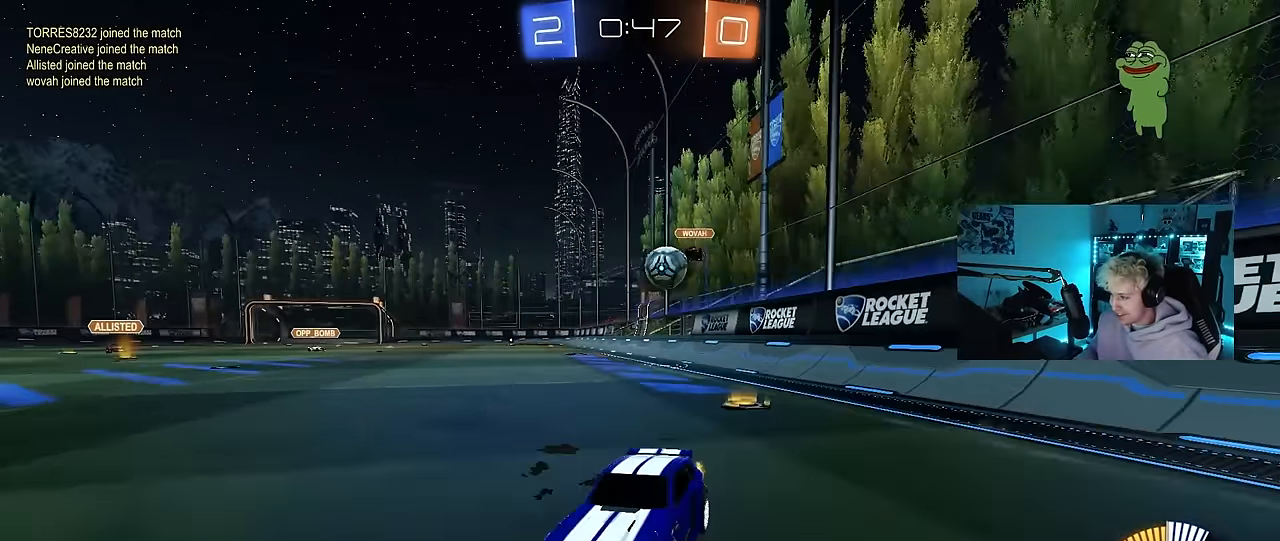
{"keys": ["a"], "mouse": [], "mouse_move": "right", "events": [[267, "shift", "down"], [367, "shift", "up"], [417, "w", "up"]]}
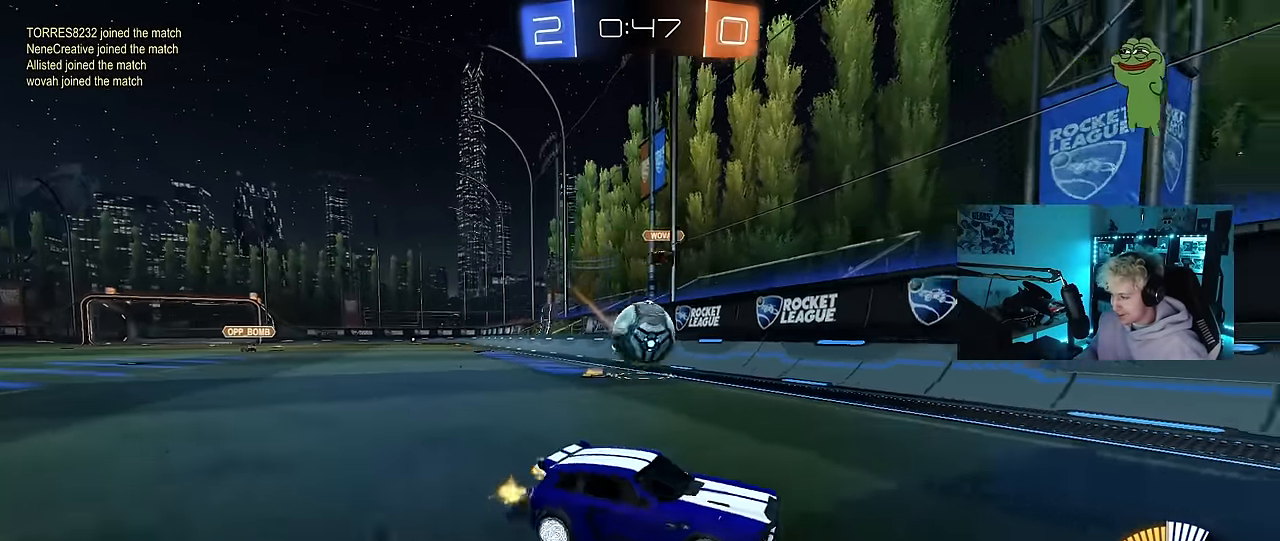
{"keys": [], "mouse": ["left", "right"], "mouse_move": "still", "events": [[50, "s", "down"], [100, "mouse_right", "down"], [284, "a", "up"], [284, "mouse_left", "down"], [284, "s", "up"], [334, "mouse_right", "up"], [384, "mouse_right", "down"]]}
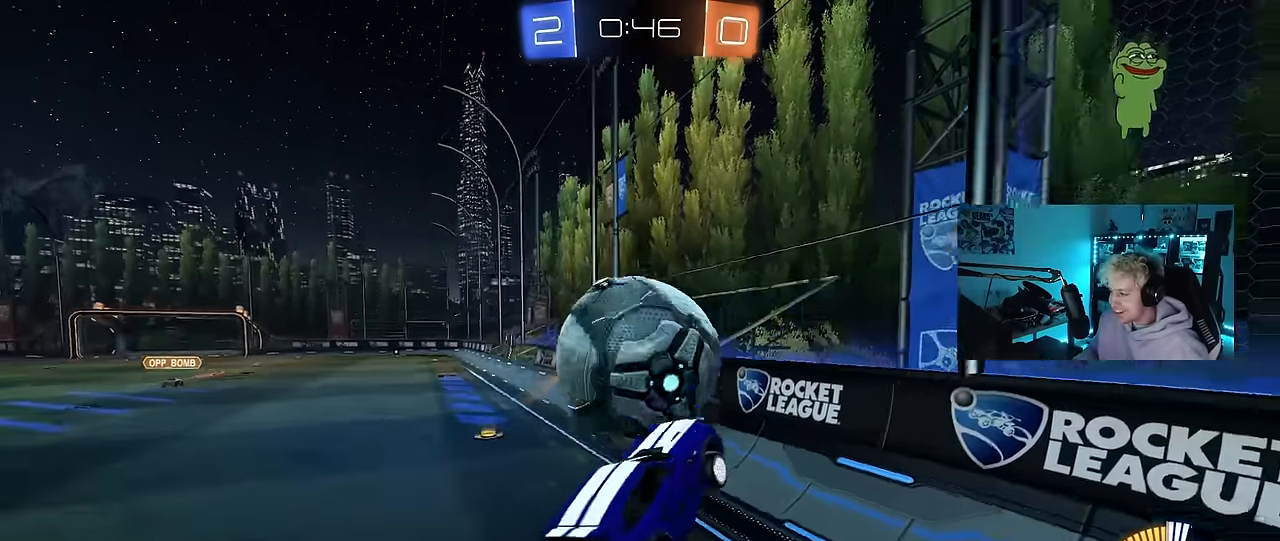
{"keys": [], "mouse": [], "mouse_move": "still", "events": [[34, "w", "down"], [67, "mouse_right", "up"], [117, "a", "down"], [117, "shift", "down"], [300, "a", "up"], [300, "shift", "up"], [400, "w", "up"], [450, "d", "down"], [450, "mouse_left", "up"], [500, "d", "up"]]}
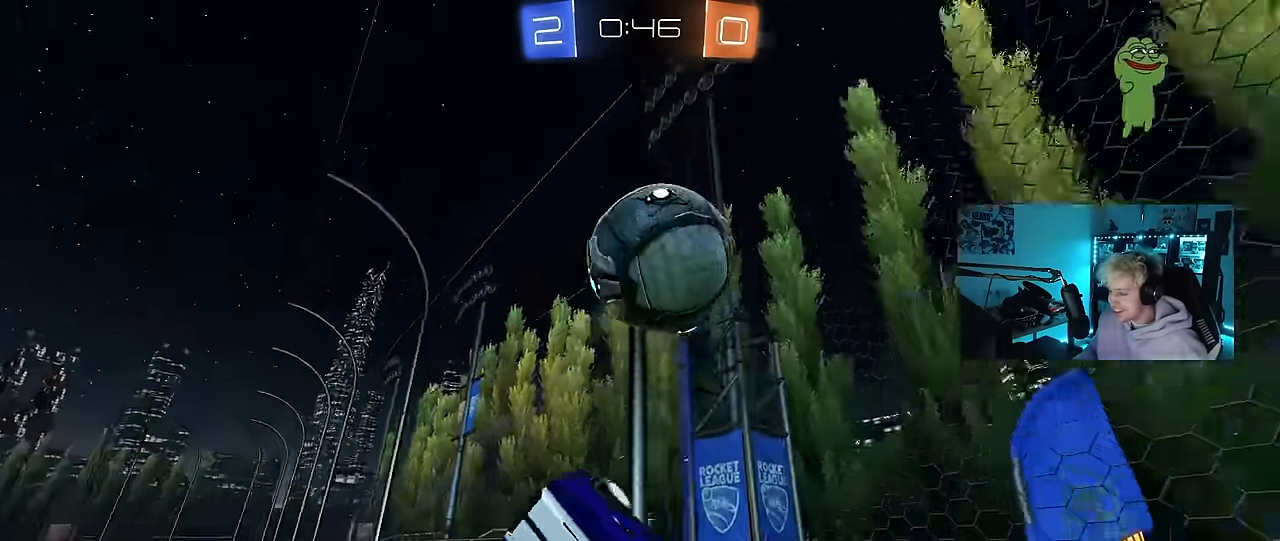
{"keys": ["a", "s", "shift"], "mouse": [], "mouse_move": "still", "events": [[34, "a", "down"], [84, "a", "up"], [134, "d", "down"], [134, "w", "down"], [234, "w", "up"], [267, "a", "down"], [267, "d", "up"], [267, "shift", "down"], [467, "s", "down"]]}
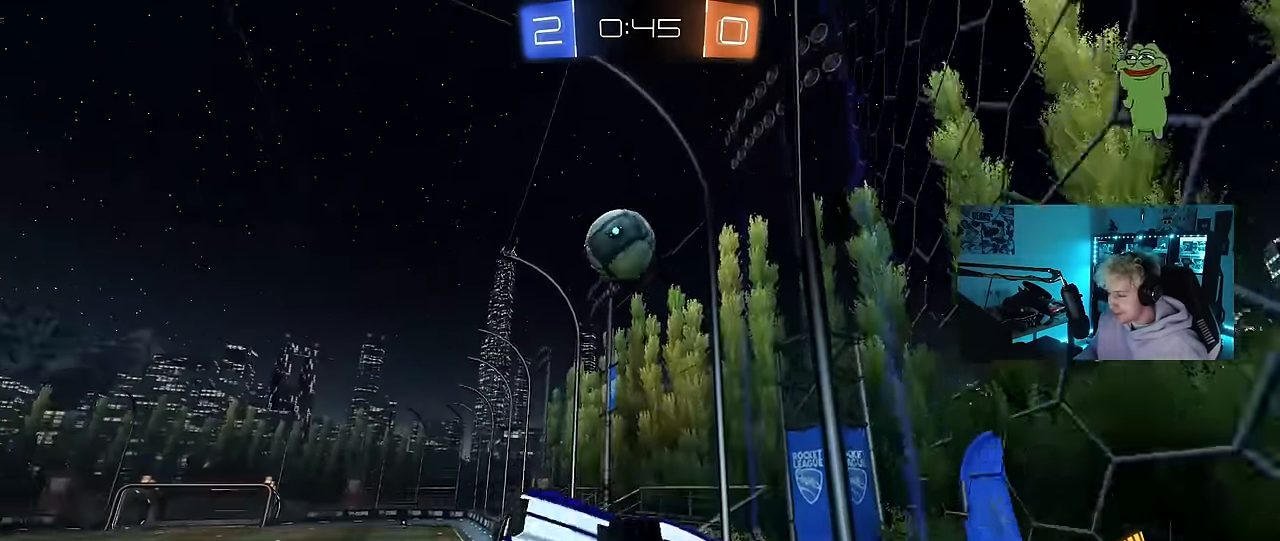
{"keys": ["d"], "mouse": [], "mouse_move": "still", "events": [[200, "a", "up"], [200, "d", "down"], [200, "shift", "up"], [250, "shift", "down"], [384, "s", "up"], [434, "shift", "up"]]}
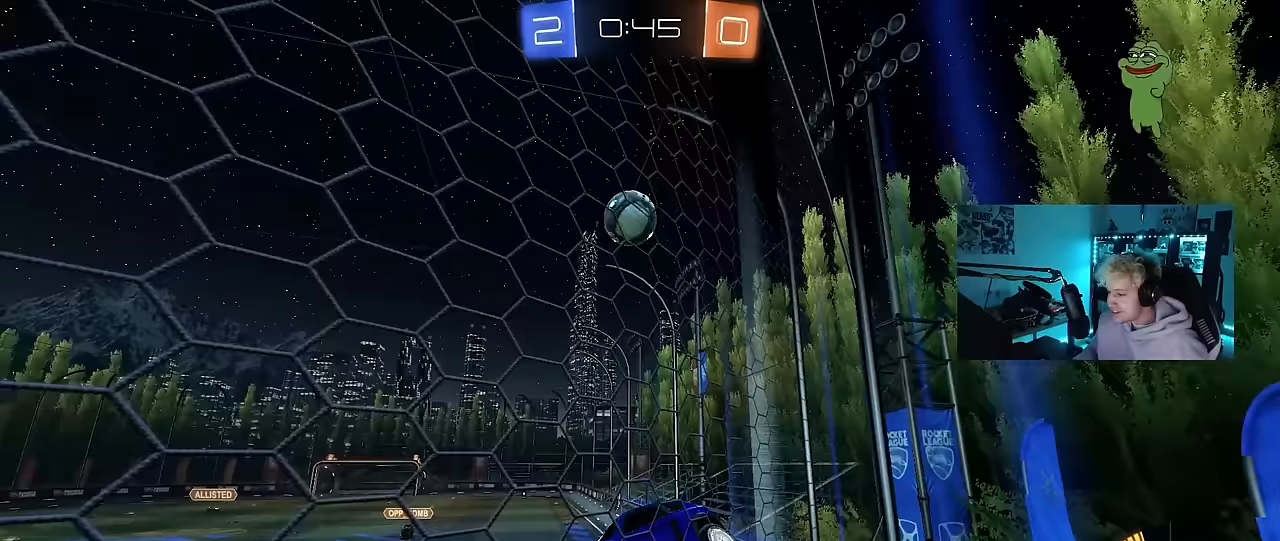
{"keys": ["a", "w"], "mouse": [], "mouse_move": "still", "events": [[117, "w", "down"], [167, "a", "down"], [167, "d", "up"]]}
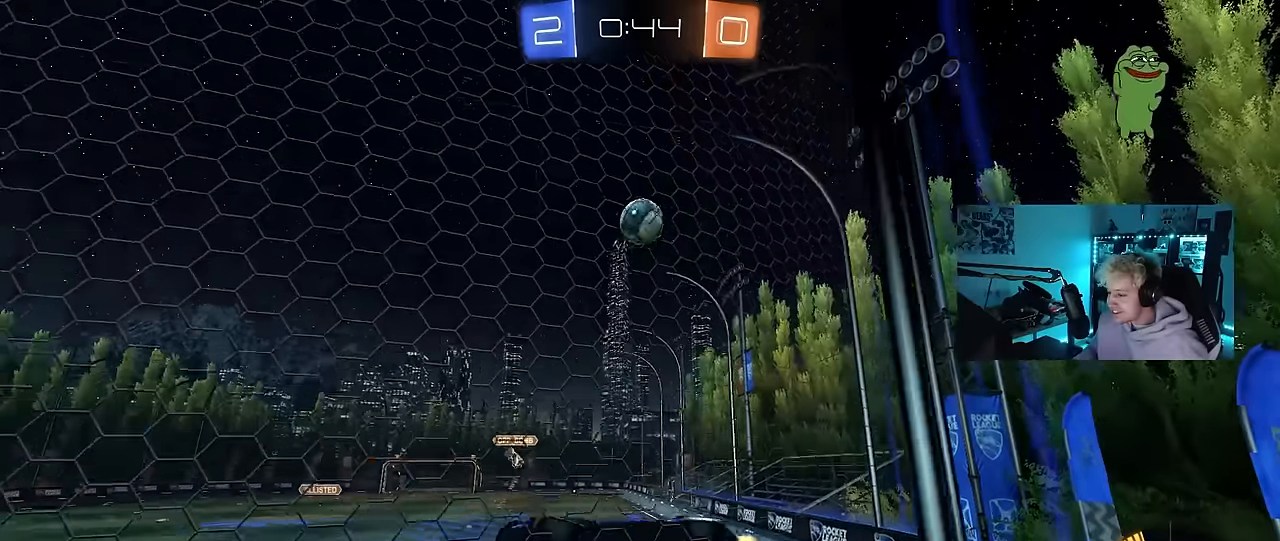
{"keys": ["d", "s"], "mouse": [], "mouse_move": "still", "events": [[317, "a", "up"], [367, "w", "up"], [417, "d", "down"], [417, "s", "down"]]}
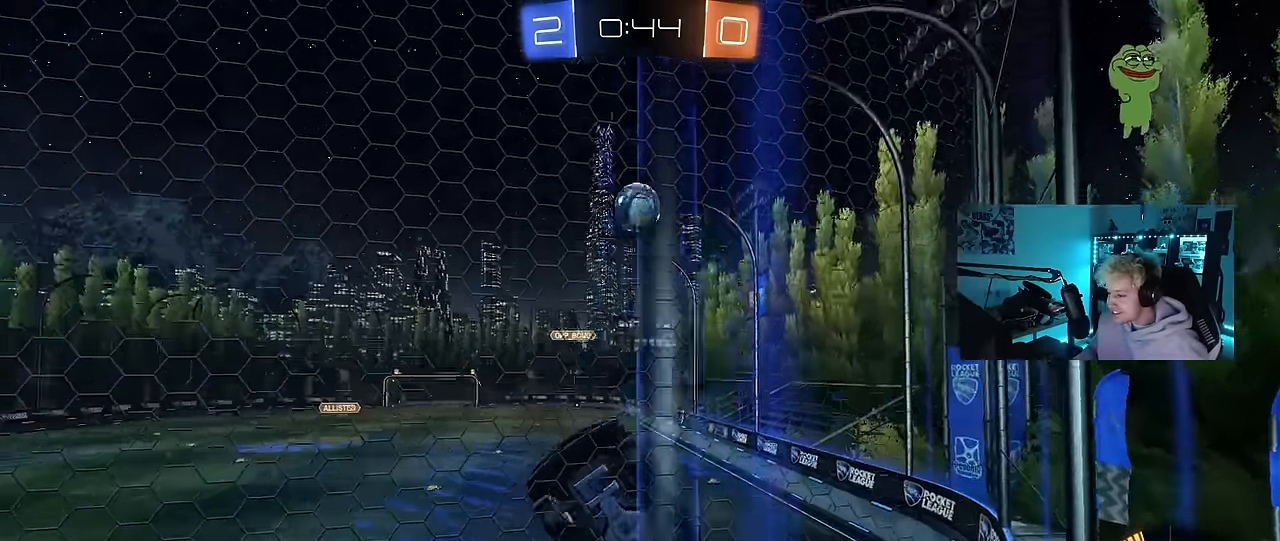
{"keys": ["w"], "mouse": ["left"], "mouse_move": "still", "events": [[50, "s", "up"], [150, "w", "down"], [333, "mouse_left", "down"], [433, "d", "up"]]}
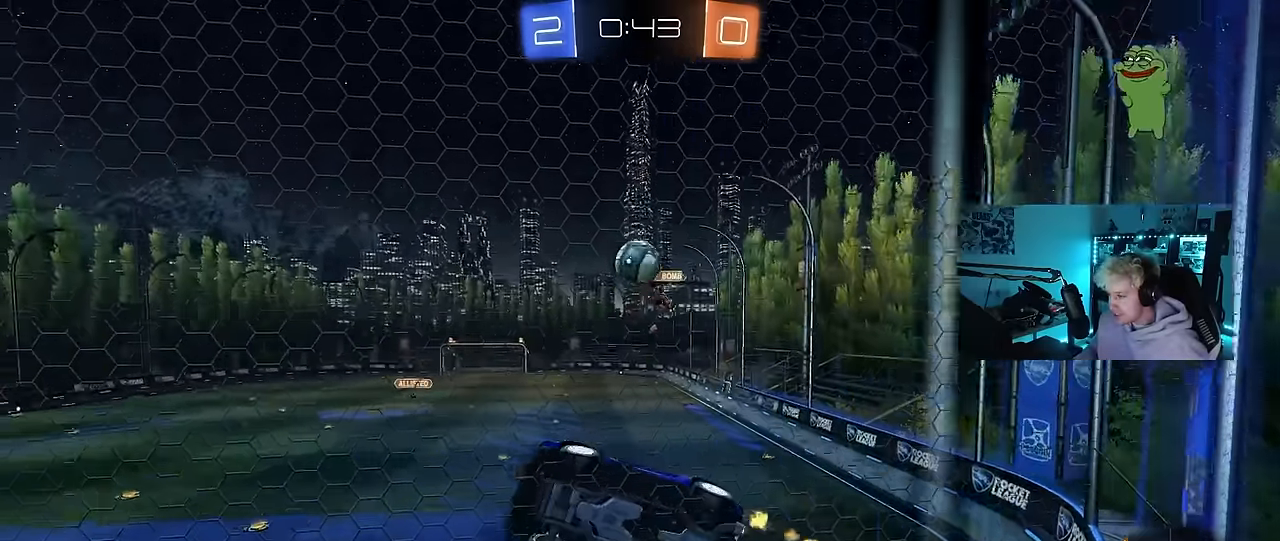
{"keys": [], "mouse": ["right"], "mouse_move": "still", "events": [[217, "mouse_left", "up"], [300, "d", "down"], [450, "d", "up"], [500, "mouse_right", "down"], [500, "w", "up"]]}
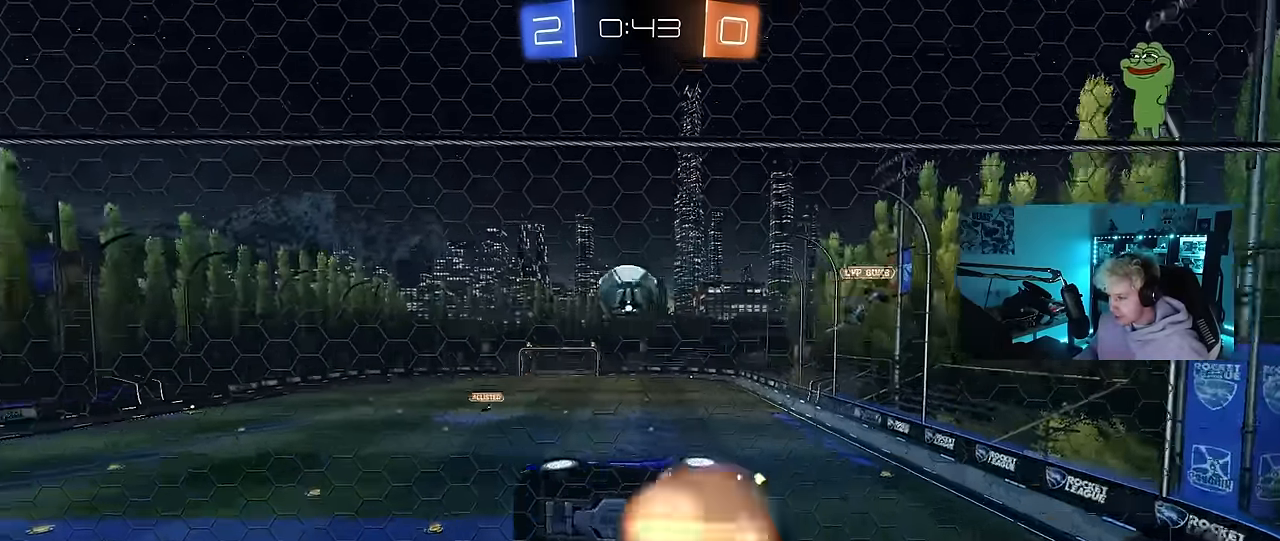
{"keys": ["d"], "mouse": ["left"], "mouse_move": "still", "events": [[83, "a", "down"], [83, "s", "down"], [133, "shift", "down"], [183, "d", "down"], [283, "d", "up"], [317, "mouse_left", "down"], [317, "mouse_right", "up"], [317, "s", "up"], [367, "a", "up"], [367, "shift", "up"], [467, "d", "down"]]}
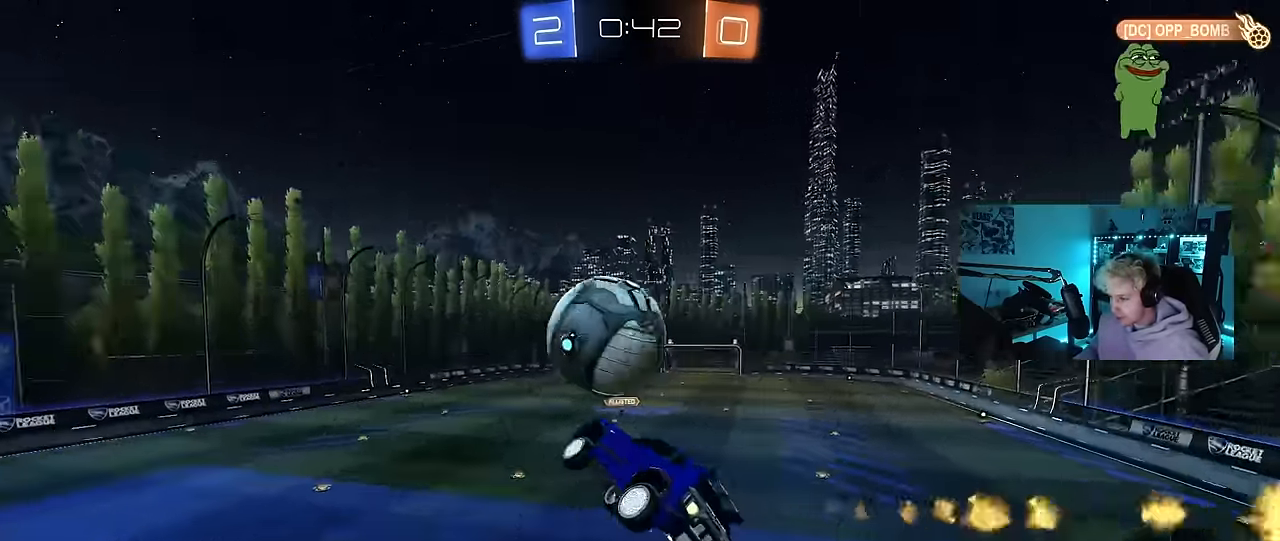
{"keys": ["a", "s", "shift"], "mouse": [], "mouse_move": "still", "events": [[17, "w", "down"], [50, "a", "down"], [50, "d", "up"], [100, "shift", "down"], [200, "mouse_right", "down"], [250, "s", "down"], [283, "mouse_left", "up"], [283, "w", "up"], [333, "mouse_right", "up"]]}
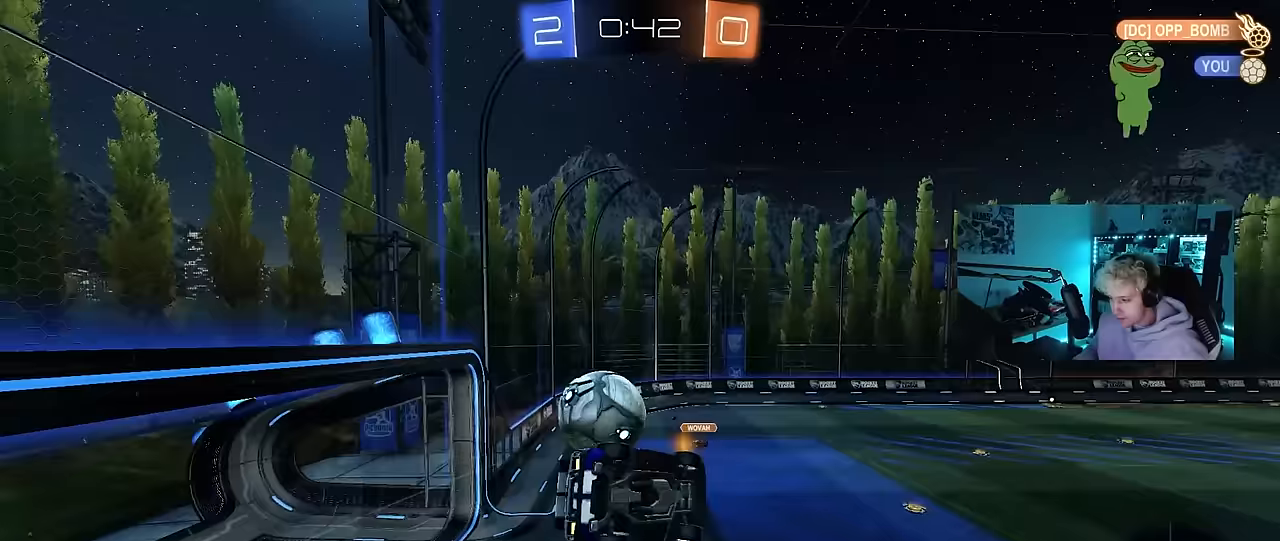
{"keys": ["a", "s", "shift"], "mouse": ["left"], "mouse_move": "still", "events": [[450, "mouse_left", "down"]]}
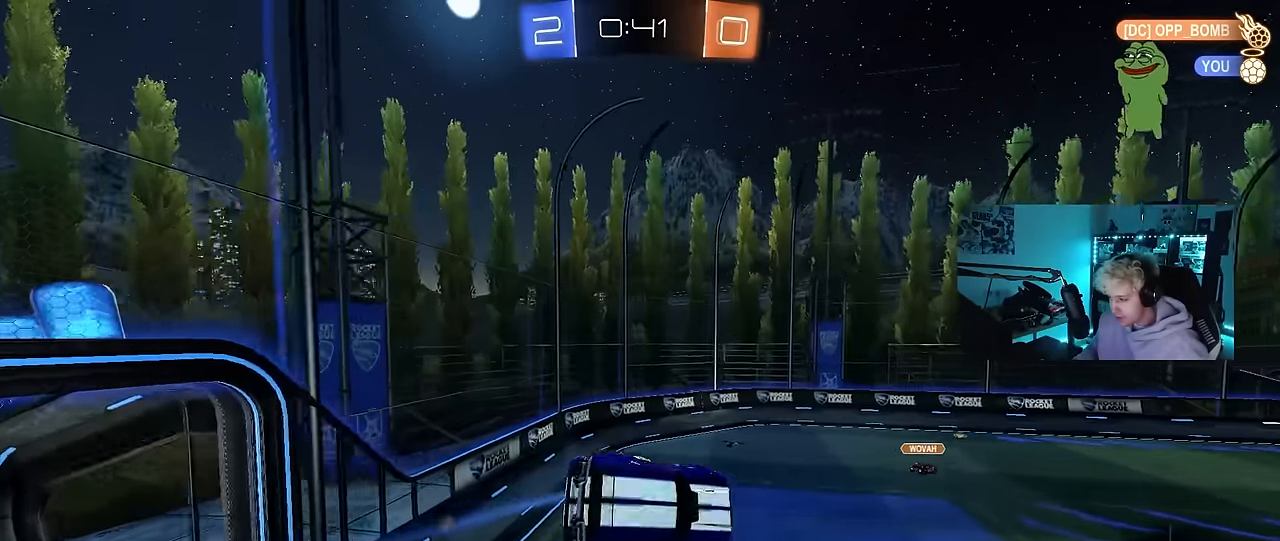
{"keys": ["s"], "mouse": [], "mouse_move": "still", "events": [[33, "shift", "up"], [83, "s", "up"], [183, "a", "up"], [233, "mouse_left", "up"], [367, "d", "down"], [417, "s", "down"], [467, "d", "up"]]}
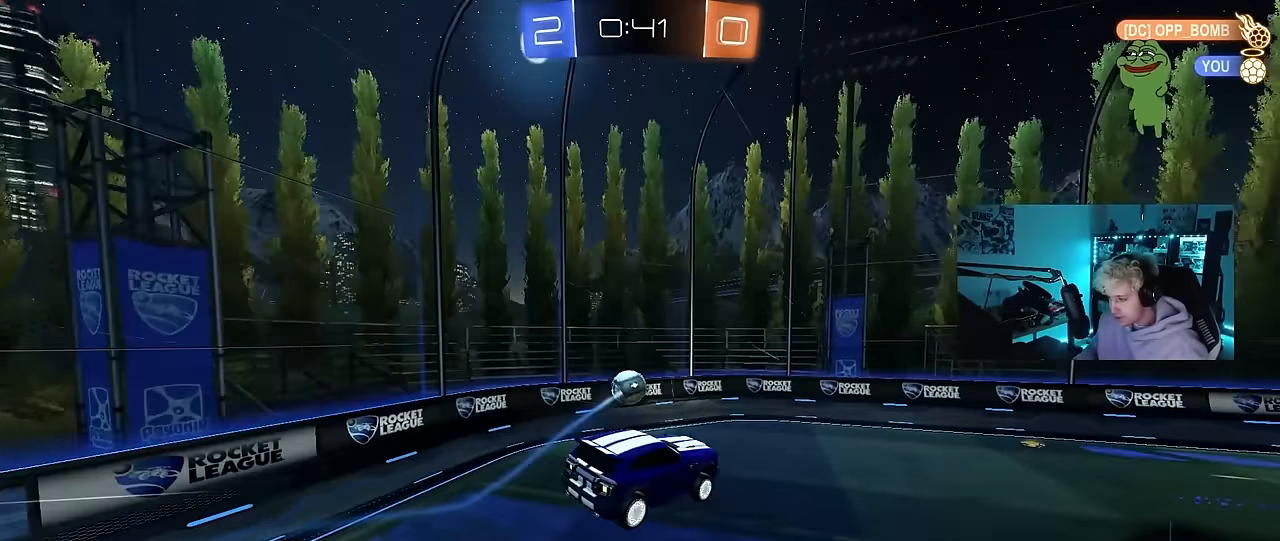
{"keys": ["w"], "mouse": [], "mouse_move": "still", "events": [[50, "s", "up"], [433, "w", "down"]]}
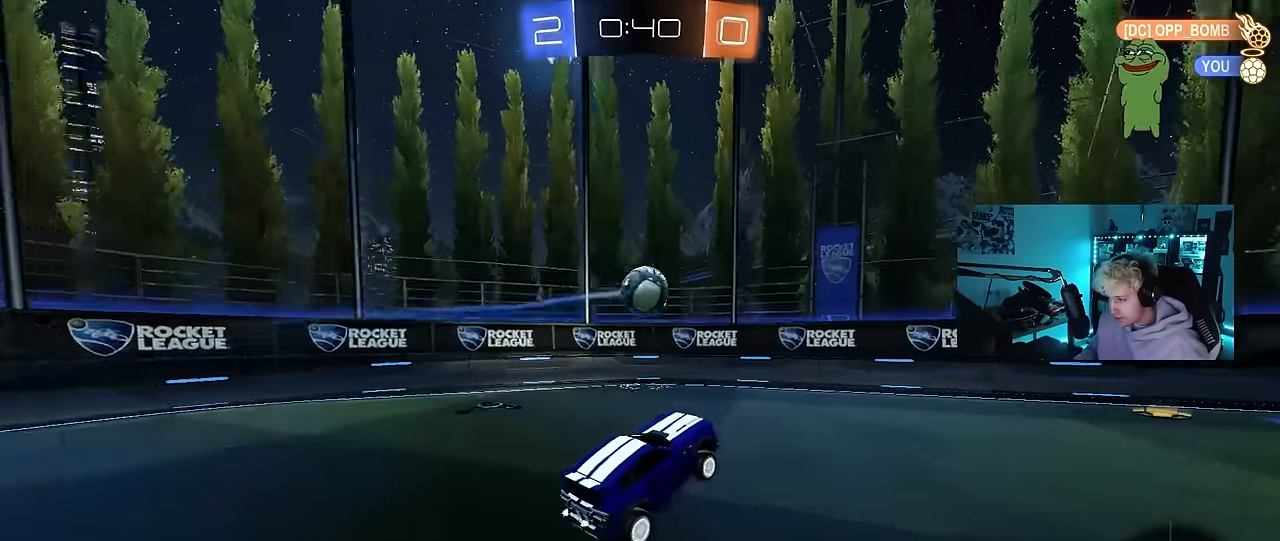
{"keys": [], "mouse": ["left", "right"], "mouse_move": "up-right", "events": [[167, "w", "up"], [217, "mouse_right", "down"], [250, "s", "down"], [300, "a", "down"], [350, "a", "up"], [350, "d", "down"], [350, "mouse_left", "down"], [400, "d", "up"], [400, "mouse_right", "up"], [400, "s", "up"], [500, "mouse_right", "down"]]}
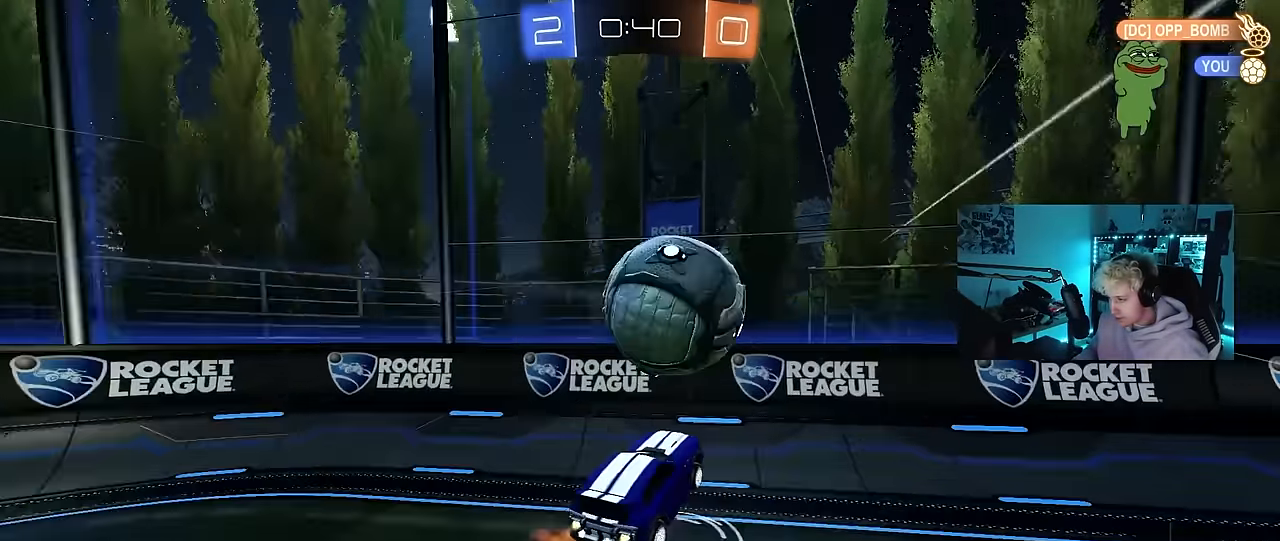
{"keys": ["d", "w"], "mouse": [], "mouse_move": "still", "events": [[83, "d", "down"], [83, "shift", "down"], [183, "s", "down"], [233, "mouse_right", "up"], [283, "s", "up"], [283, "shift", "up"], [317, "mouse_left", "up"], [417, "w", "down"]]}
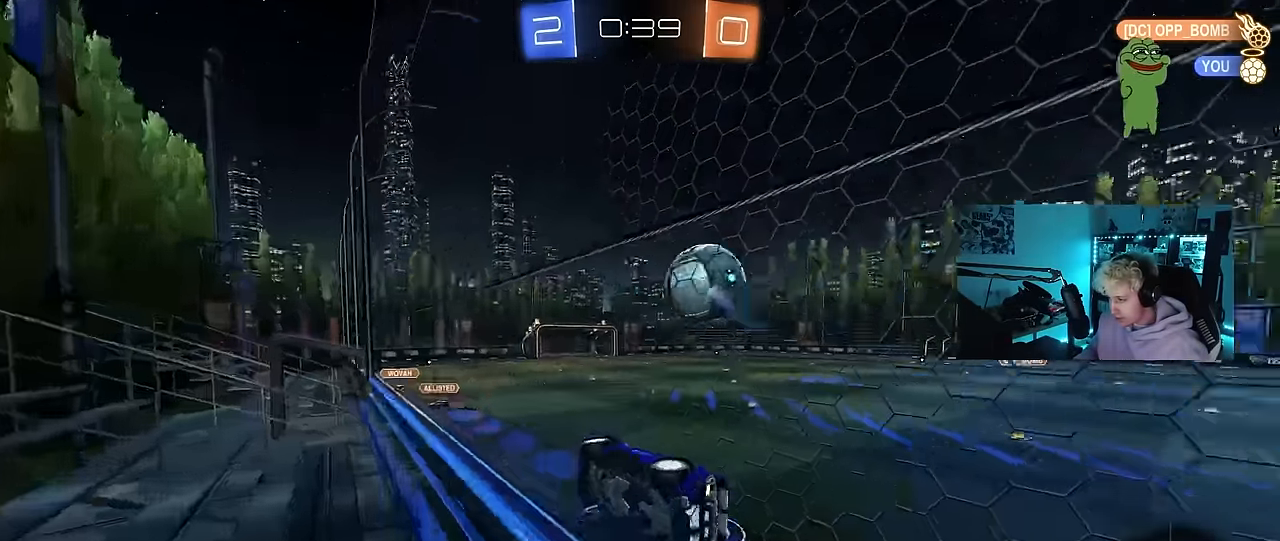
{"keys": [], "mouse": [], "mouse_move": "still", "events": [[17, "d", "up"], [483, "w", "up"]]}
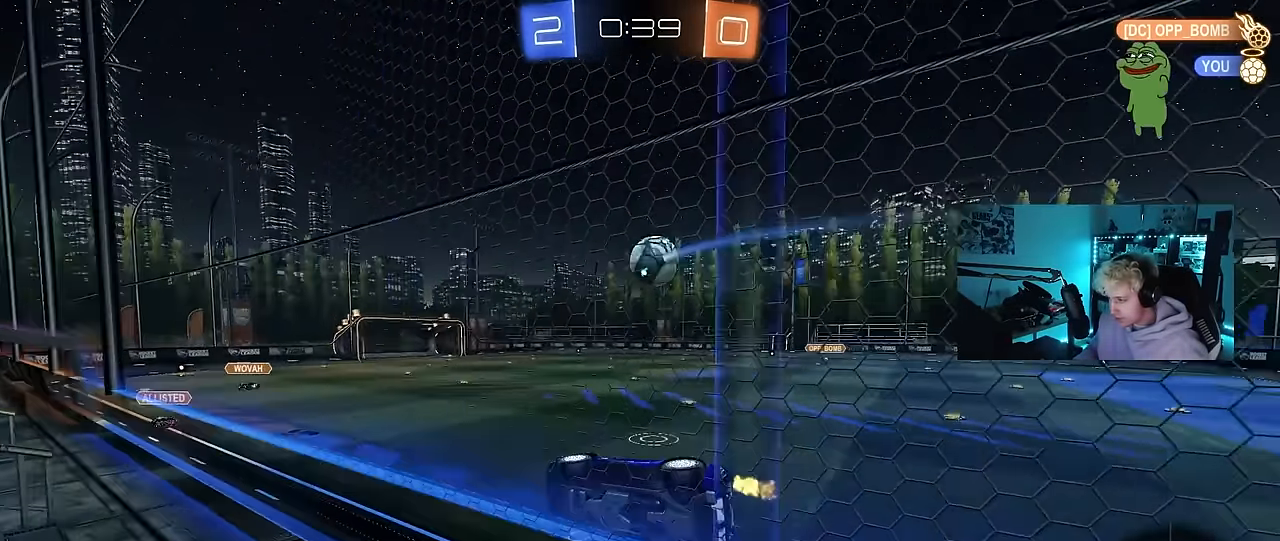
{"keys": ["d", "shift", "w"], "mouse": [], "mouse_move": "still", "events": [[17, "d", "down"], [67, "d", "up"], [250, "w", "down"], [300, "d", "down"], [350, "shift", "down"]]}
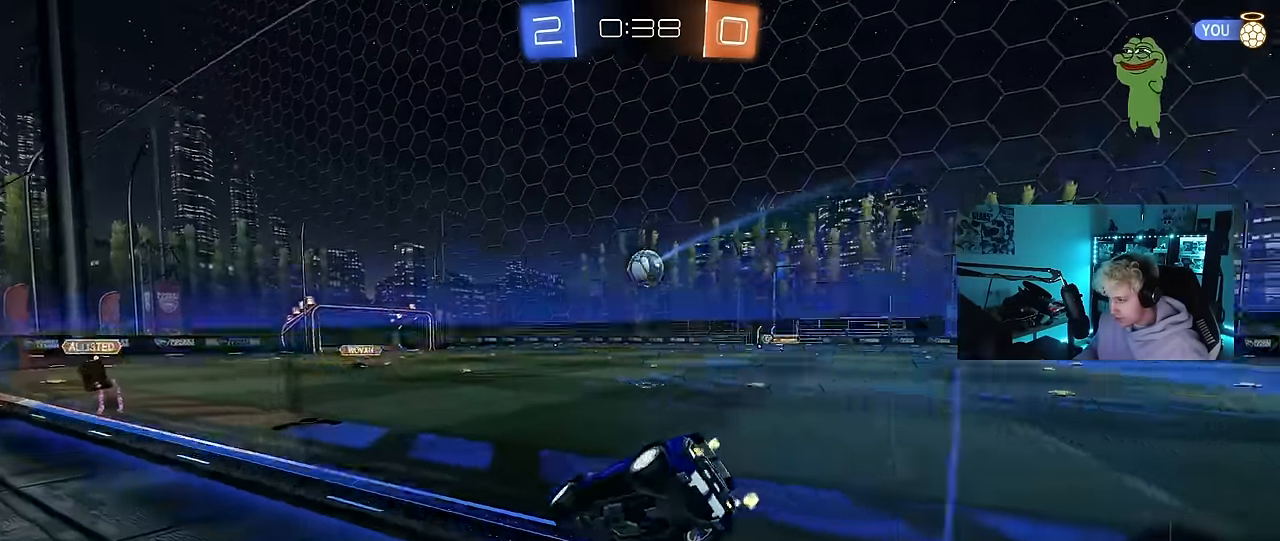
{"keys": ["w"], "mouse": [], "mouse_move": "still", "events": [[50, "shift", "up"], [50, "space", "down"], [183, "space", "up"], [500, "d", "up"]]}
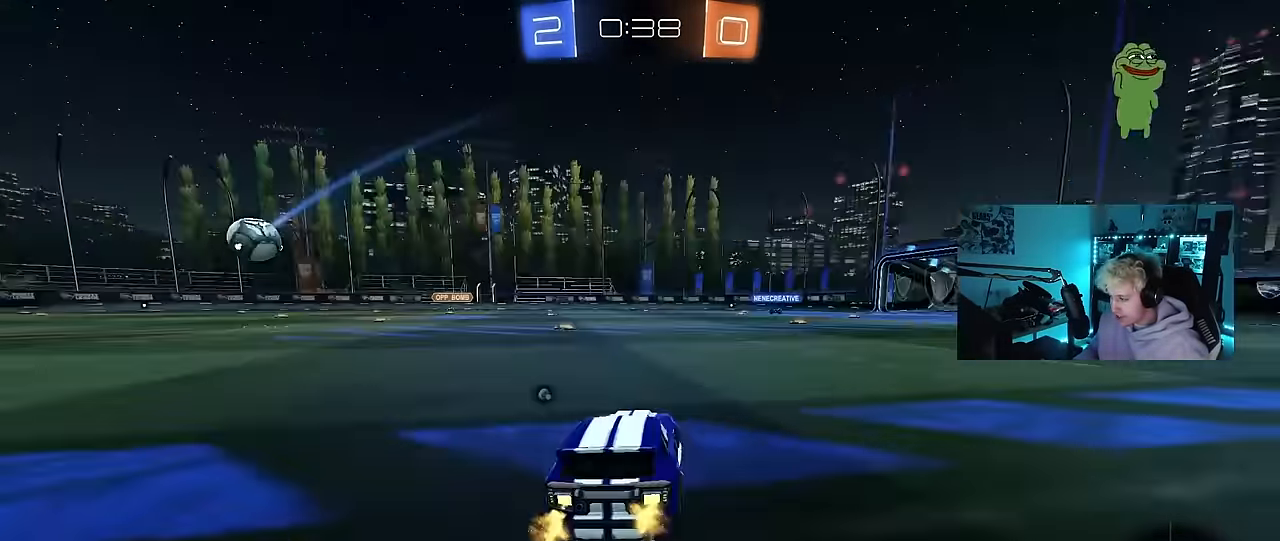
{"keys": ["d", "space", "w"], "mouse": [], "mouse_move": "still", "events": [[150, "d", "down"], [283, "d", "up"], [383, "d", "down"], [483, "space", "down"]]}
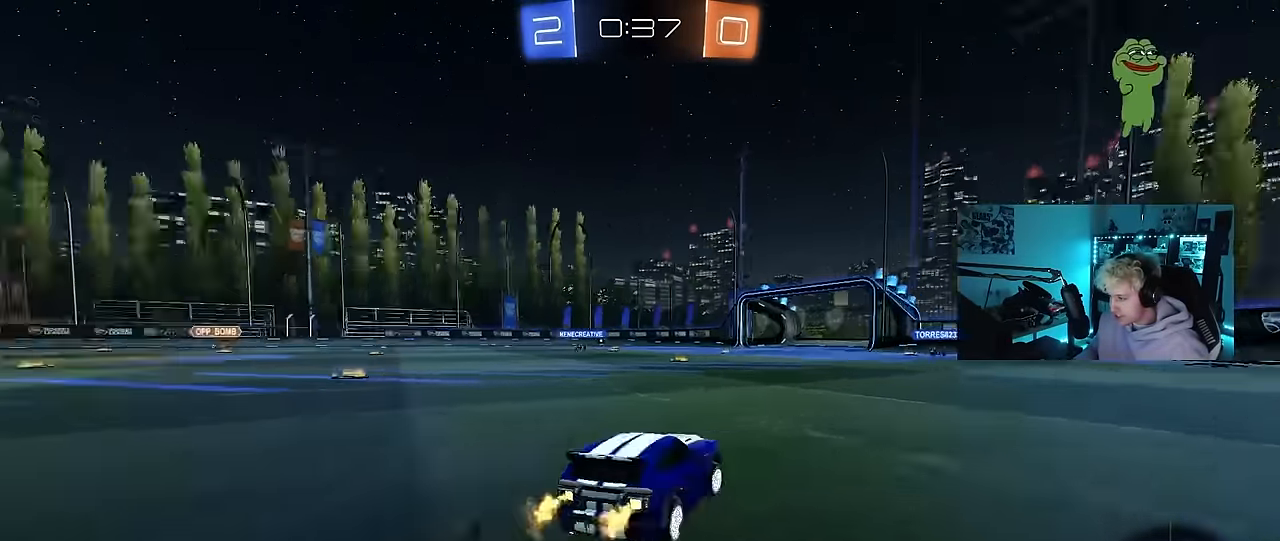
{"keys": ["w"], "mouse": [], "mouse_move": "still", "events": [[217, "space", "up"], [300, "d", "up"]]}